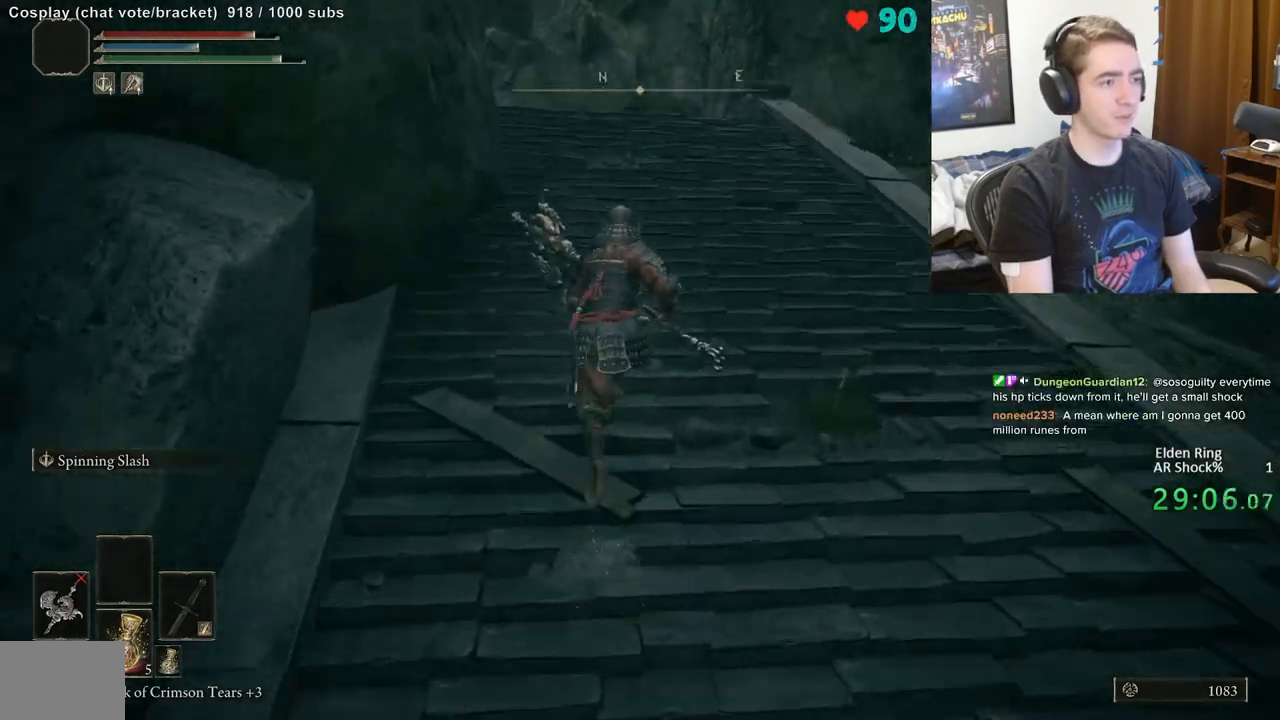
Gameplay with a controller (Xbox layout); each line is a JSON object with the inputs held at the frame after it. "events" lists button and stick changes between this image and that frame as [ms after this image, input, new state], when the widget could be followed in between. Not read: DPAD_LEFT DPAD_RIGHT DPAD_UP L1 L3 R1 R3 Y.
{"buttons": ["B"], "left_stick": "up", "right_stick": "center", "events": []}
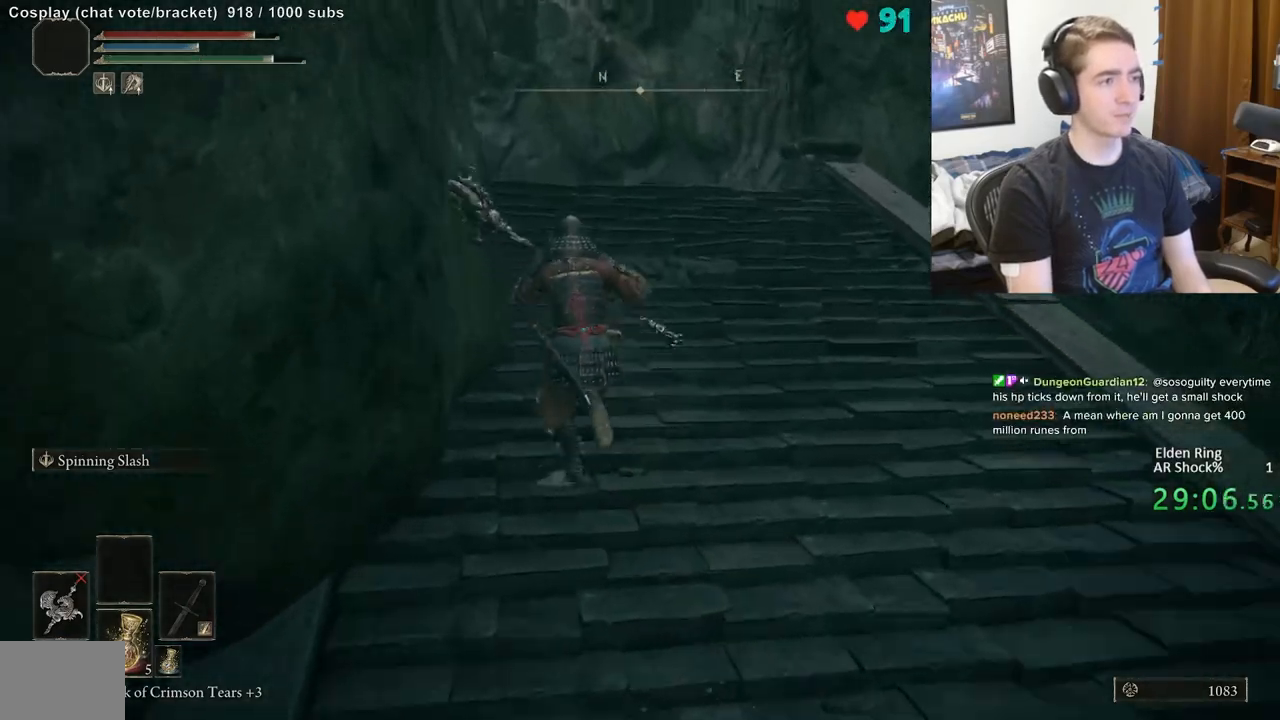
{"buttons": ["B"], "left_stick": "up", "right_stick": "center", "events": []}
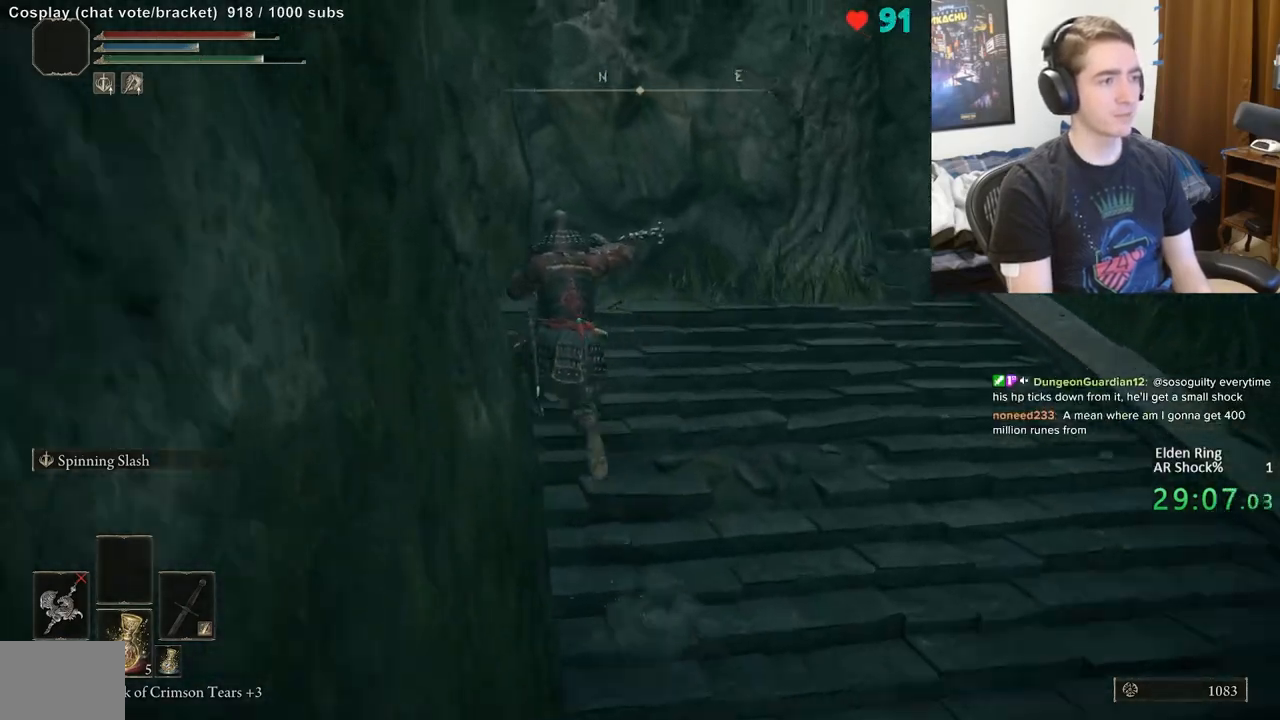
{"buttons": ["B"], "left_stick": "up-right", "right_stick": "center", "events": [[150, "left_stick", "up-right"]]}
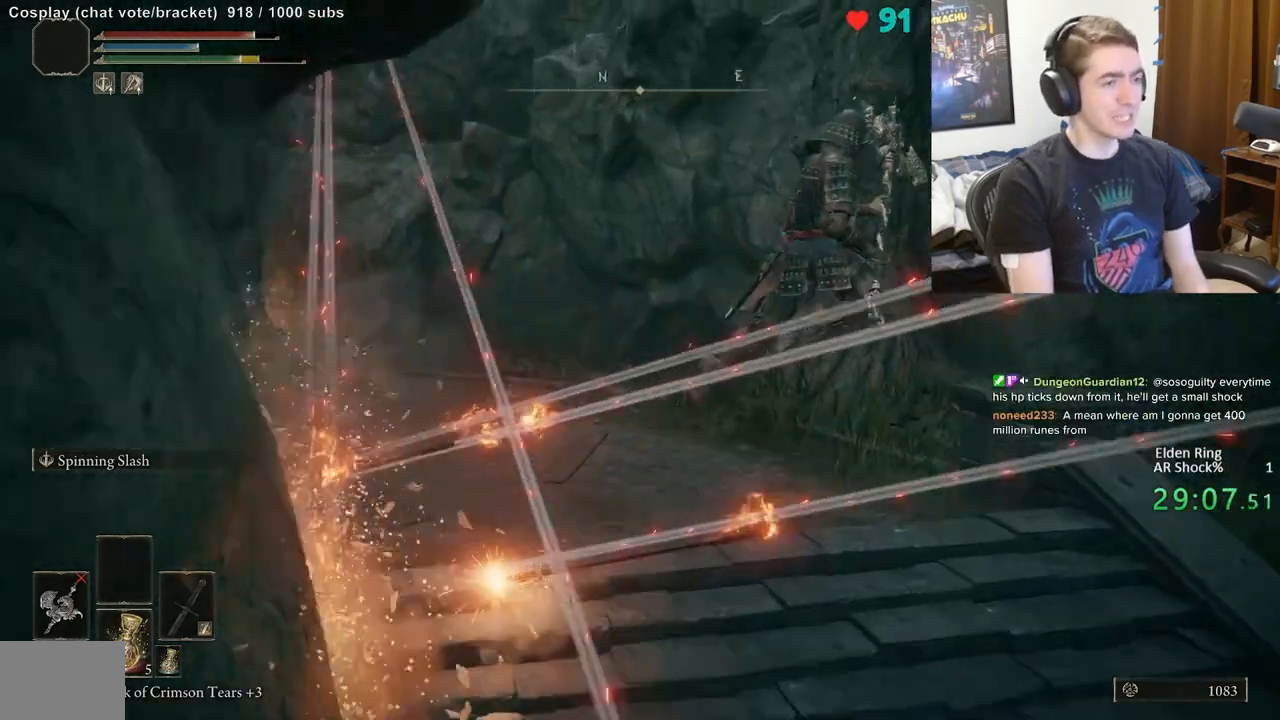
{"buttons": ["B"], "left_stick": "up", "right_stick": "down-left", "events": [[83, "left_stick", "up"], [250, "right_stick", "down-left"]]}
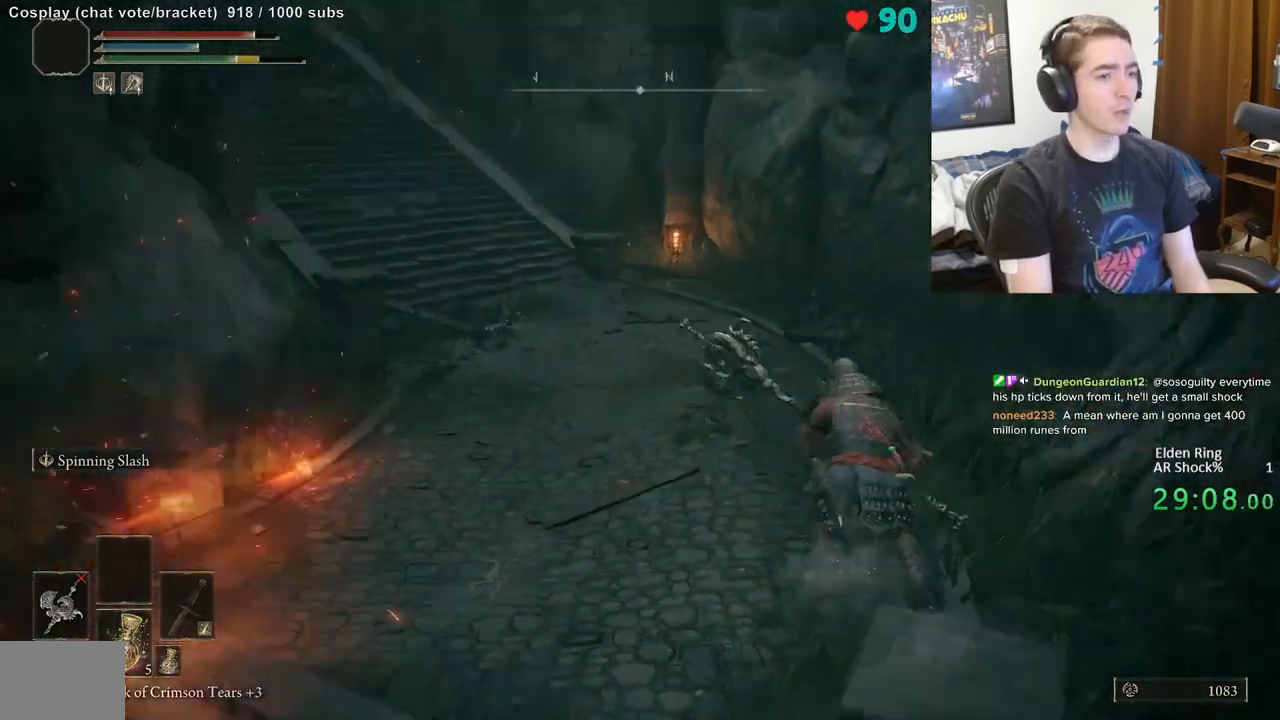
{"buttons": ["B"], "left_stick": "up-right", "right_stick": "up", "events": [[200, "left_stick", "up-right"], [367, "right_stick", "center"], [417, "right_stick", "up"]]}
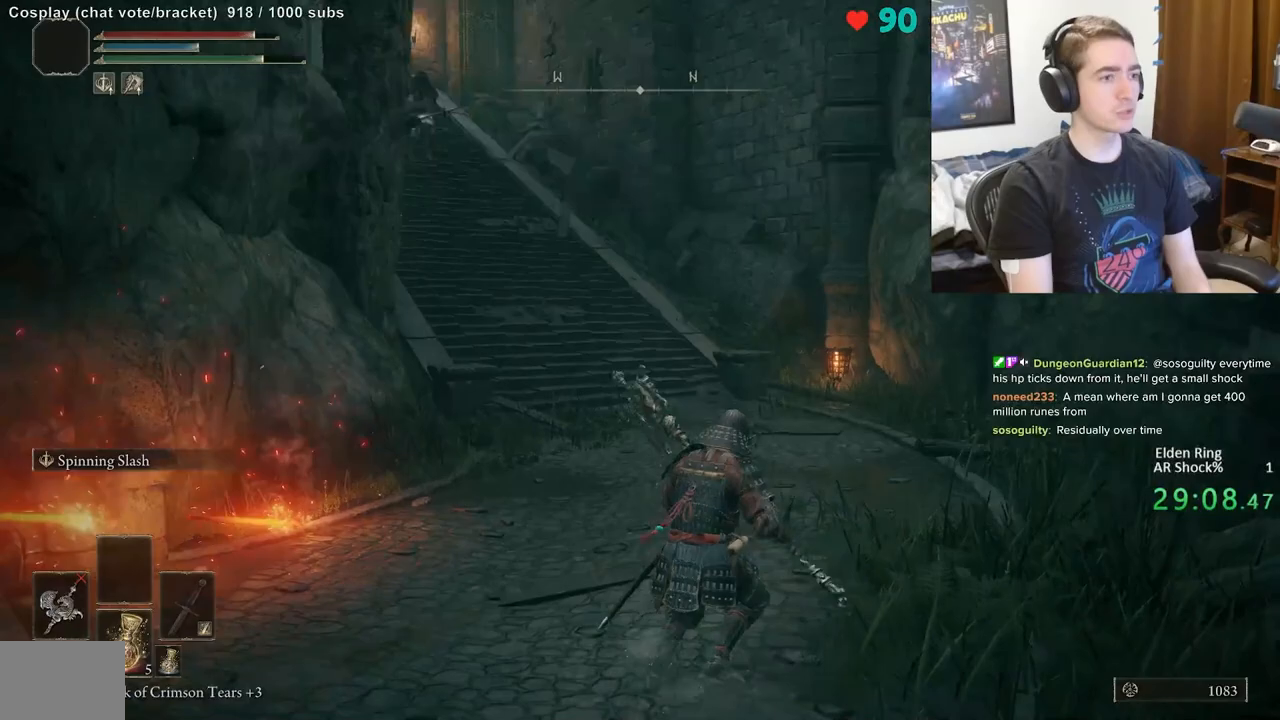
{"buttons": ["B"], "left_stick": "up", "right_stick": "down-left", "events": [[33, "right_stick", "center"], [350, "left_stick", "up"], [350, "right_stick", "down-left"]]}
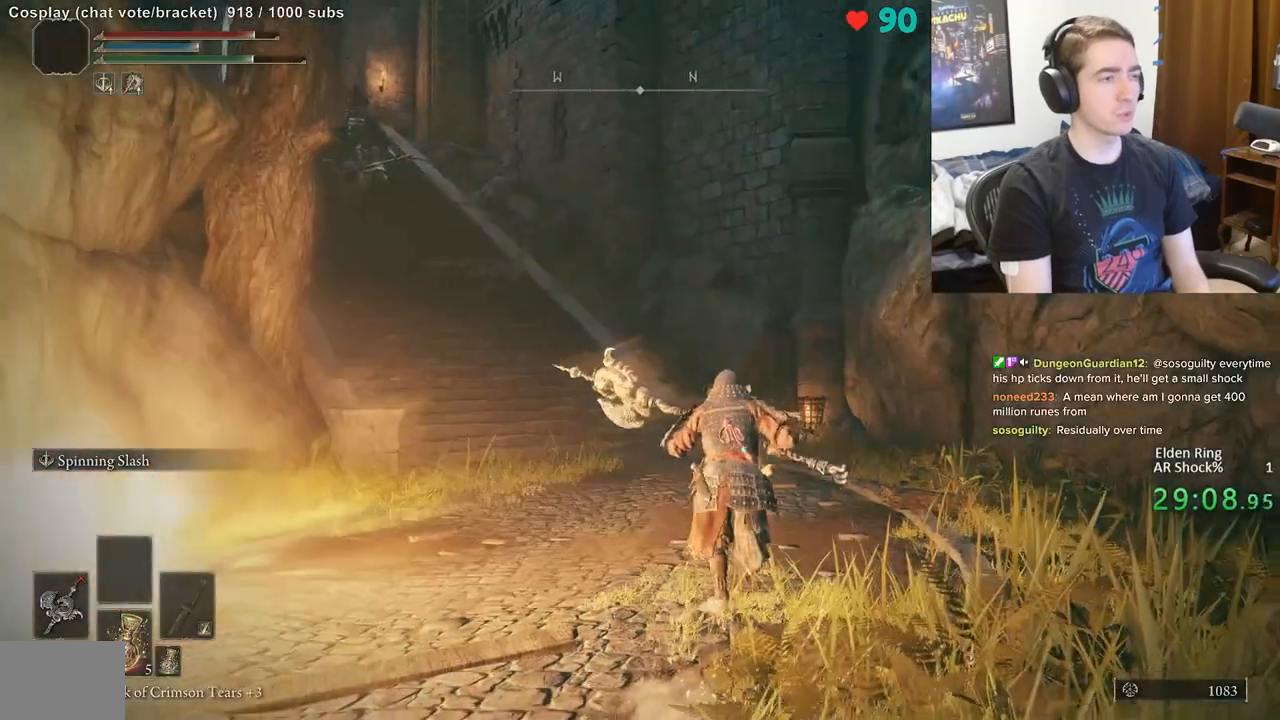
{"buttons": ["B"], "left_stick": "up", "right_stick": "down-left", "events": []}
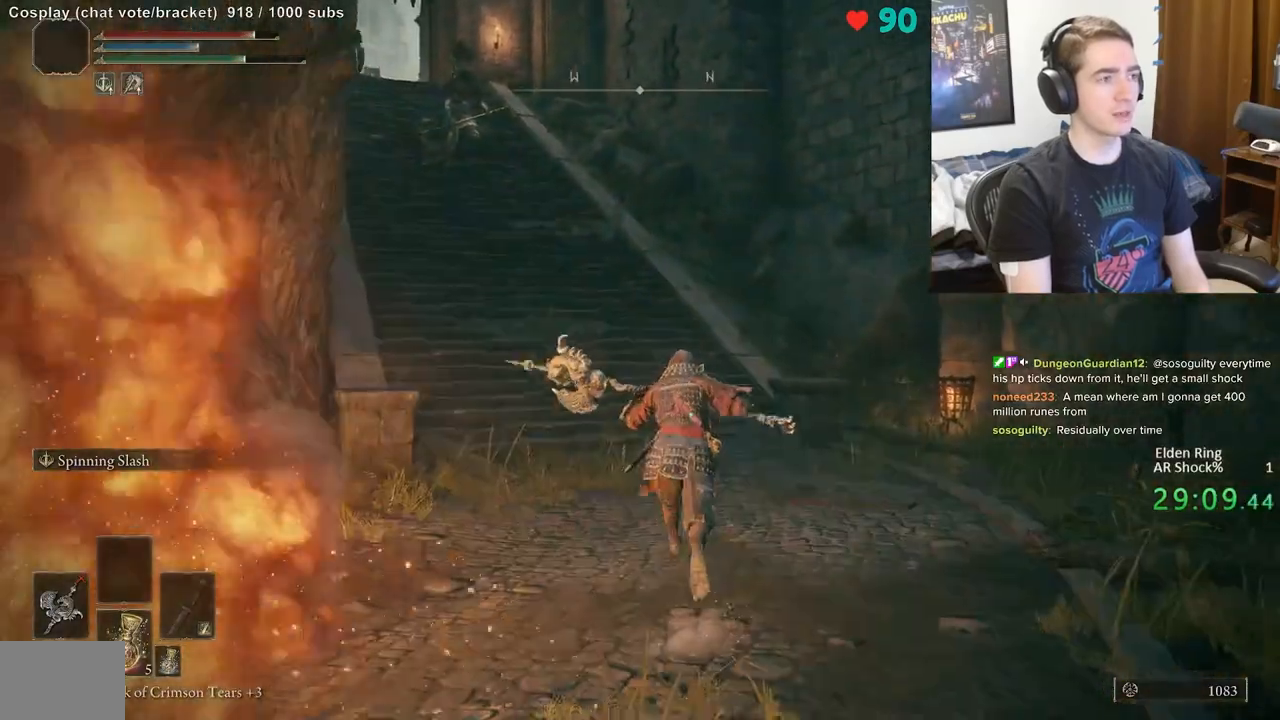
{"buttons": ["B"], "left_stick": "up", "right_stick": "center", "events": [[300, "right_stick", "up-left"], [417, "right_stick", "center"]]}
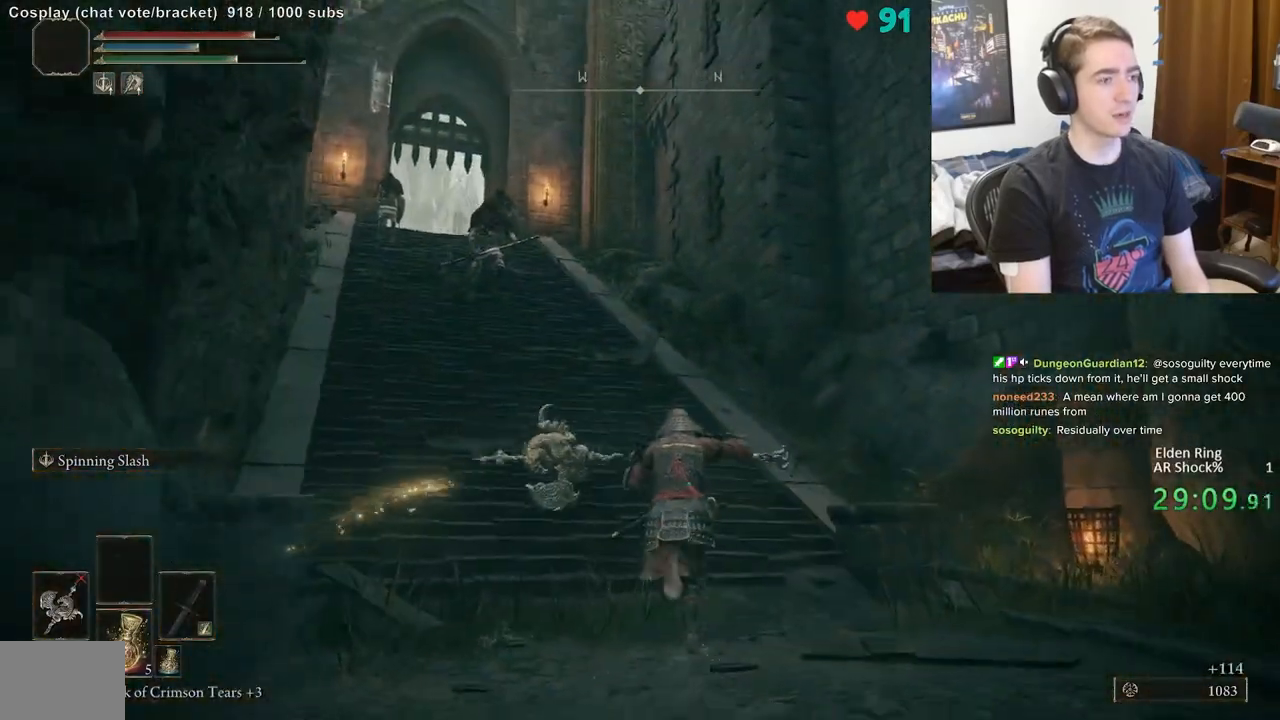
{"buttons": ["B"], "left_stick": "up", "right_stick": "center", "events": []}
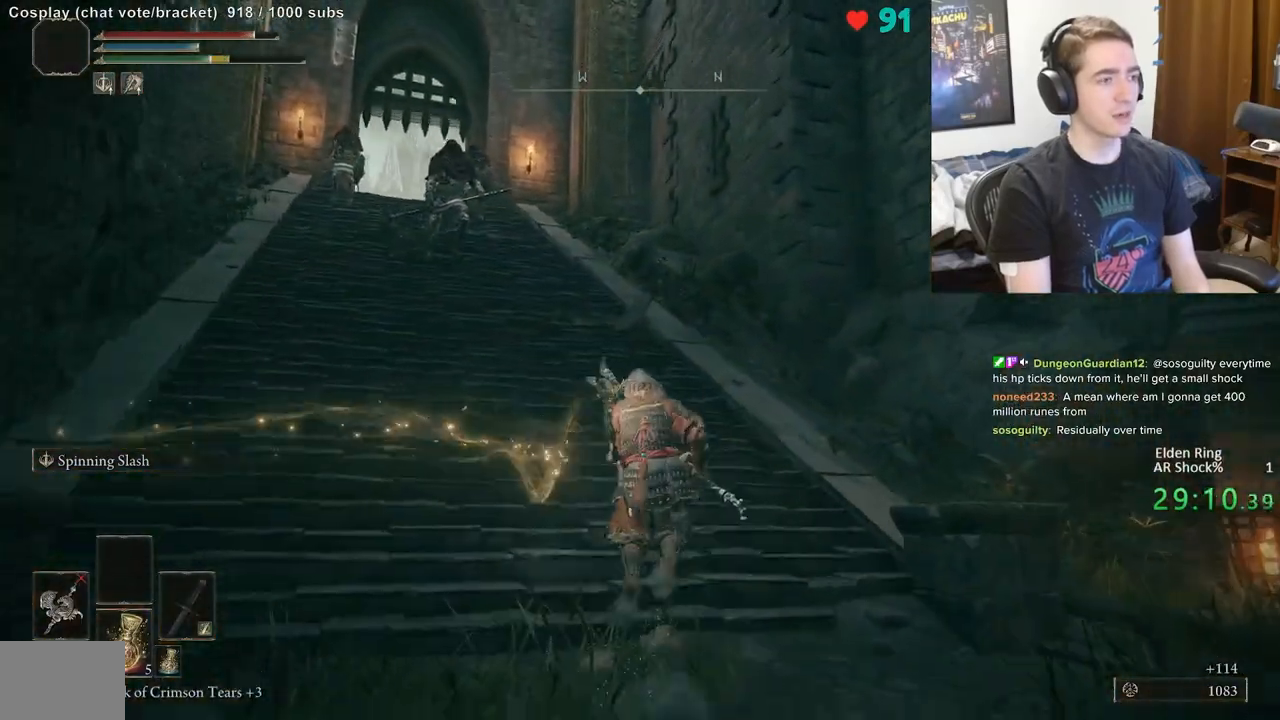
{"buttons": ["B"], "left_stick": "up", "right_stick": "center", "events": [[83, "right_stick", "down-left"], [333, "right_stick", "down"], [467, "right_stick", "center"]]}
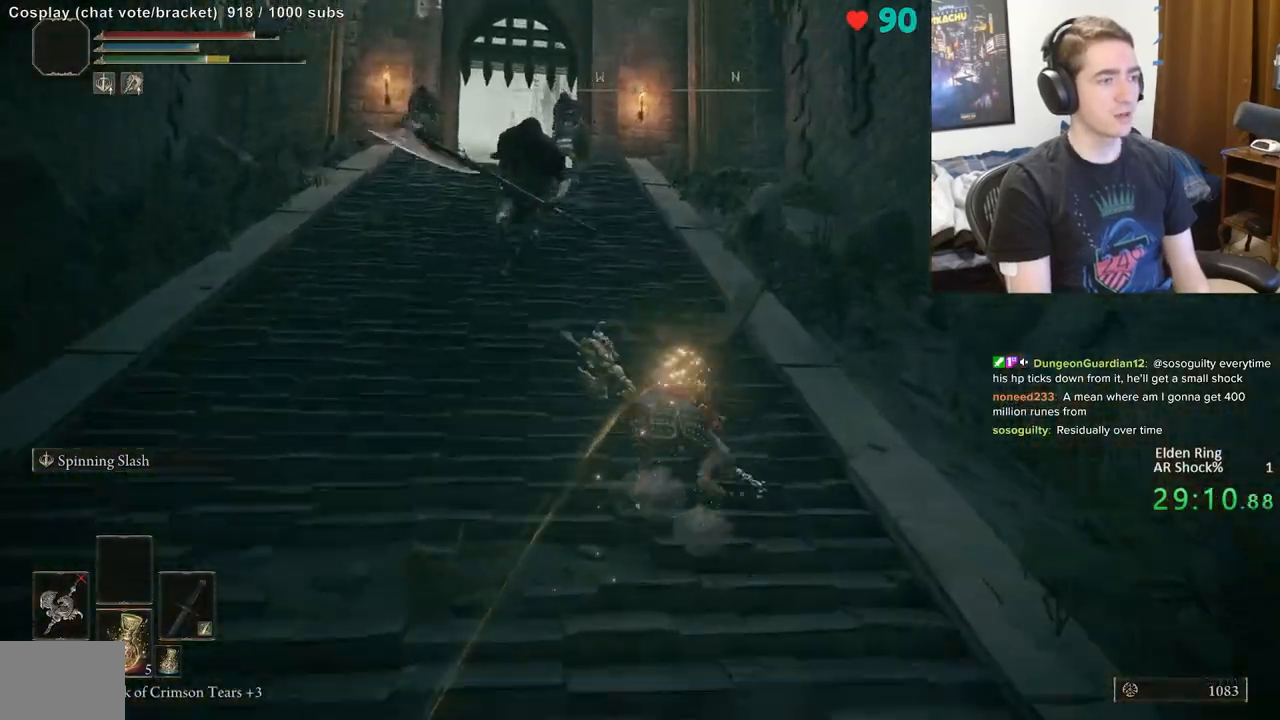
{"buttons": ["B"], "left_stick": "up", "right_stick": "center", "events": []}
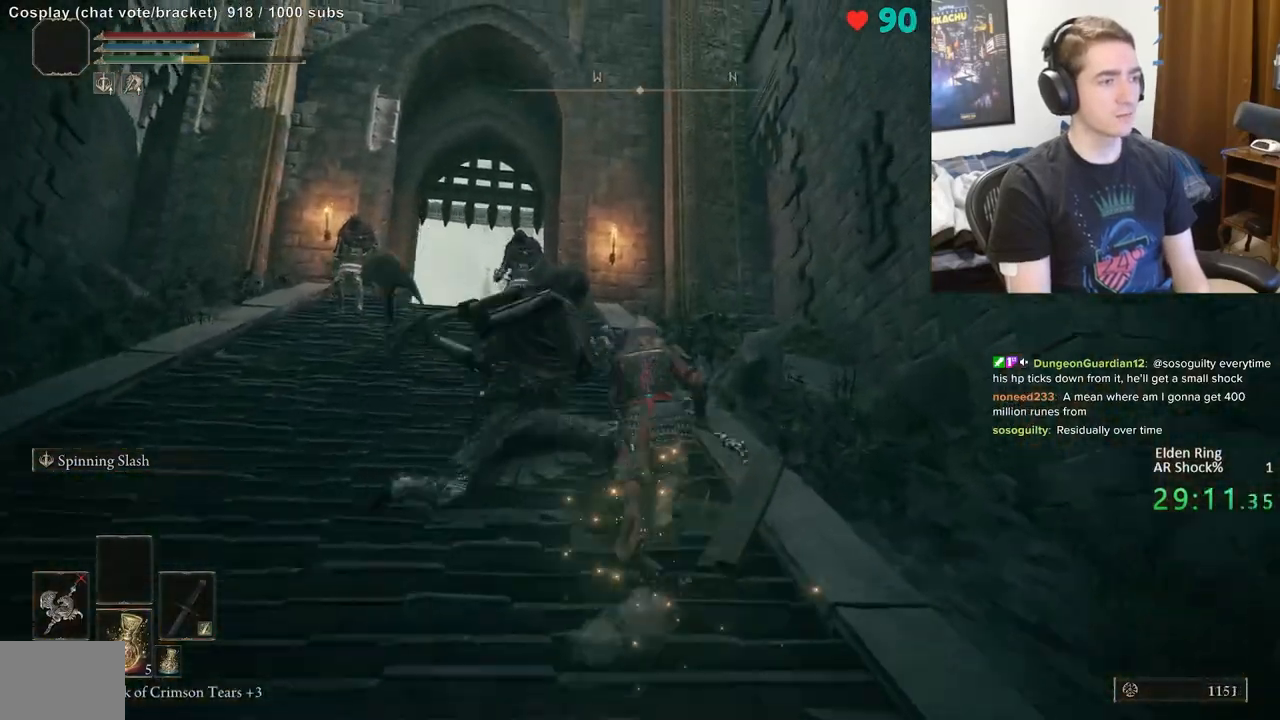
{"buttons": ["B"], "left_stick": "up", "right_stick": "down-right", "events": [[467, "right_stick", "down-right"]]}
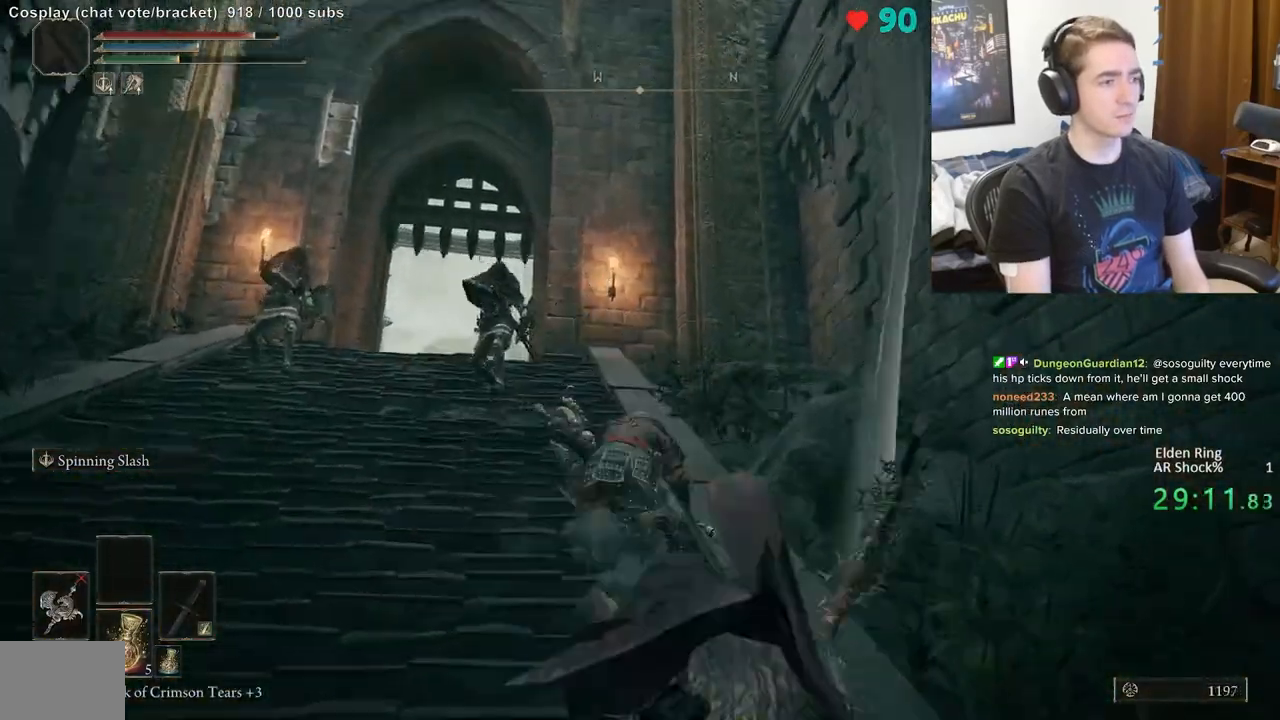
{"buttons": ["B"], "left_stick": "up", "right_stick": "center", "events": [[83, "right_stick", "center"]]}
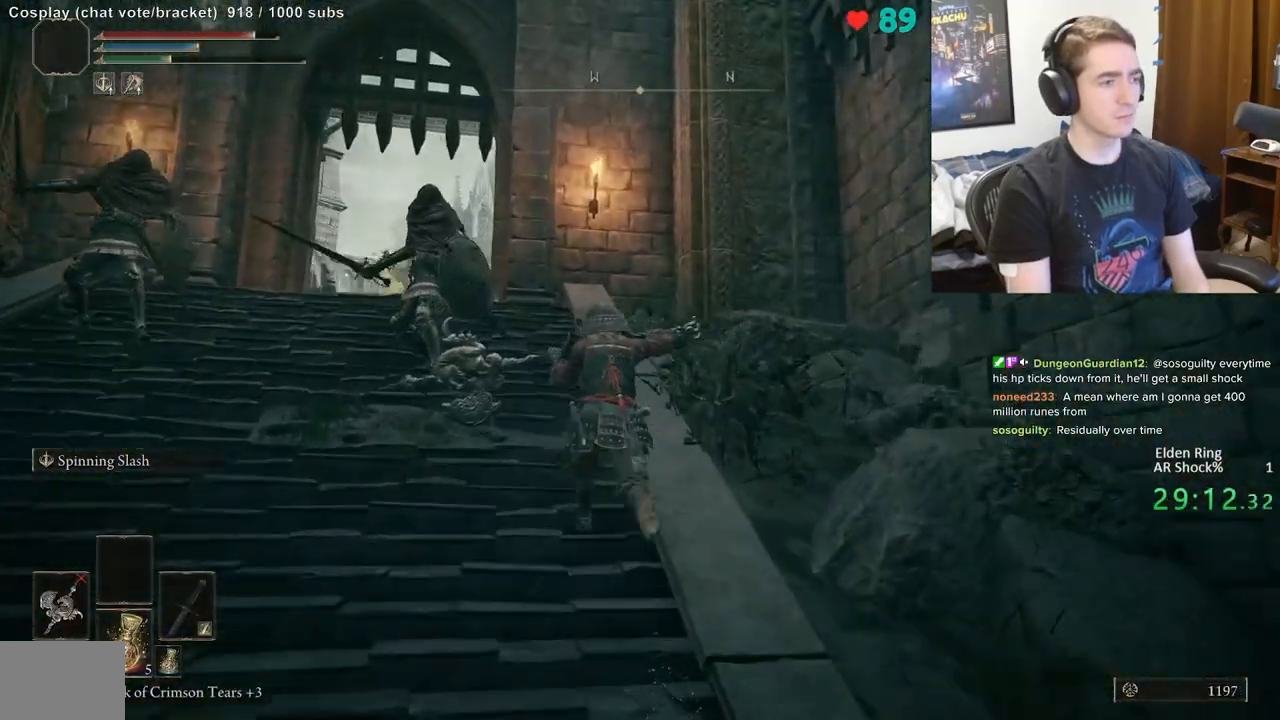
{"buttons": ["B"], "left_stick": "up", "right_stick": "center", "events": []}
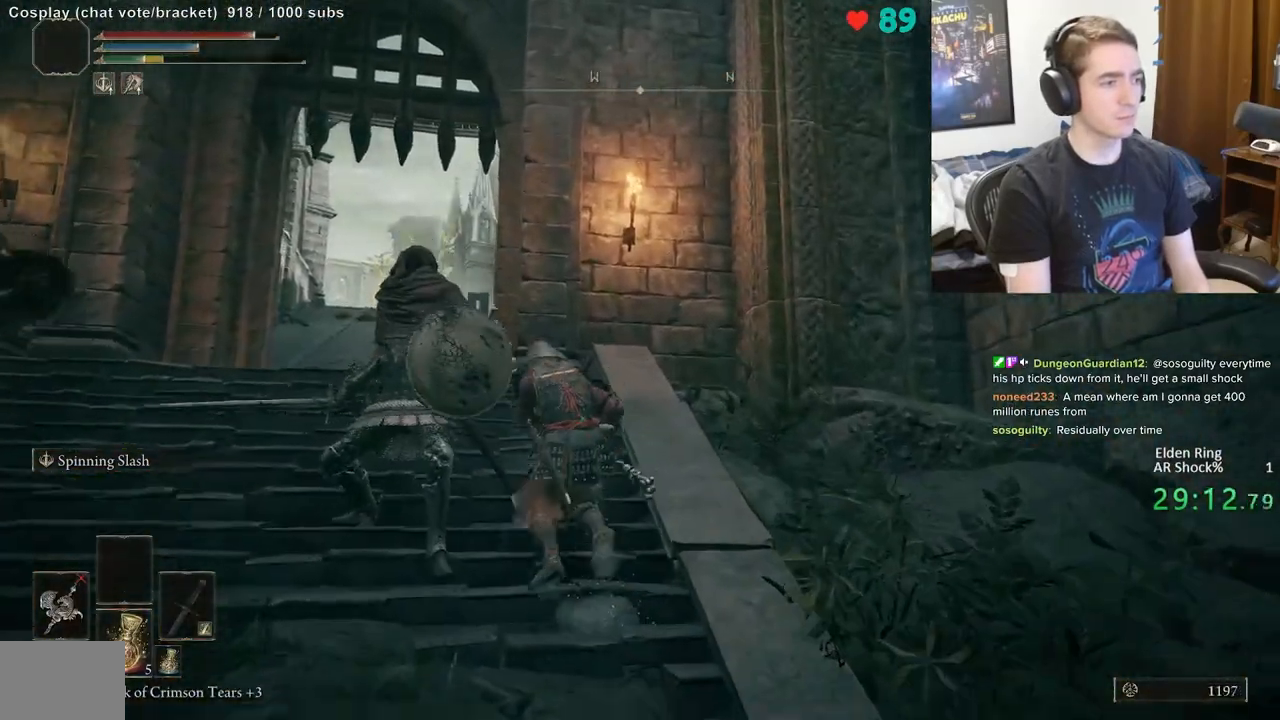
{"buttons": ["B"], "left_stick": "up", "right_stick": "center", "events": [[317, "right_stick", "down-right"], [417, "right_stick", "center"]]}
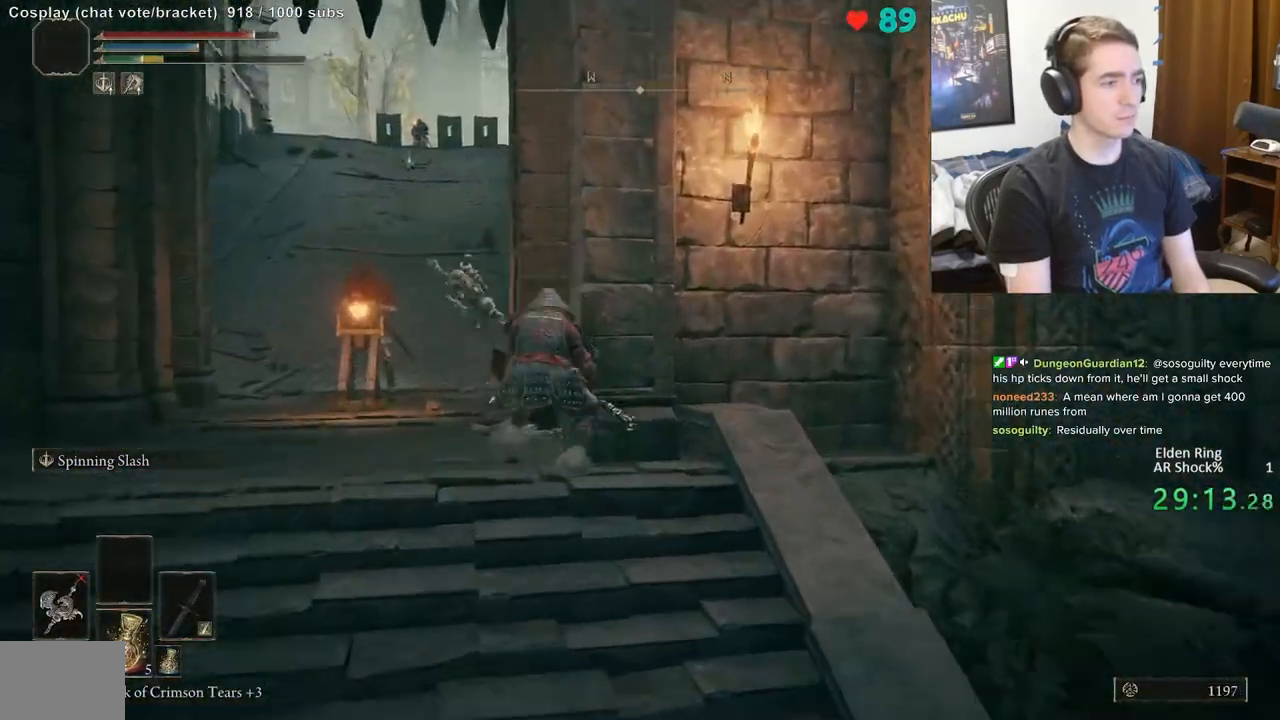
{"buttons": ["B"], "left_stick": "up-left", "right_stick": "center", "events": [[467, "left_stick", "up-left"]]}
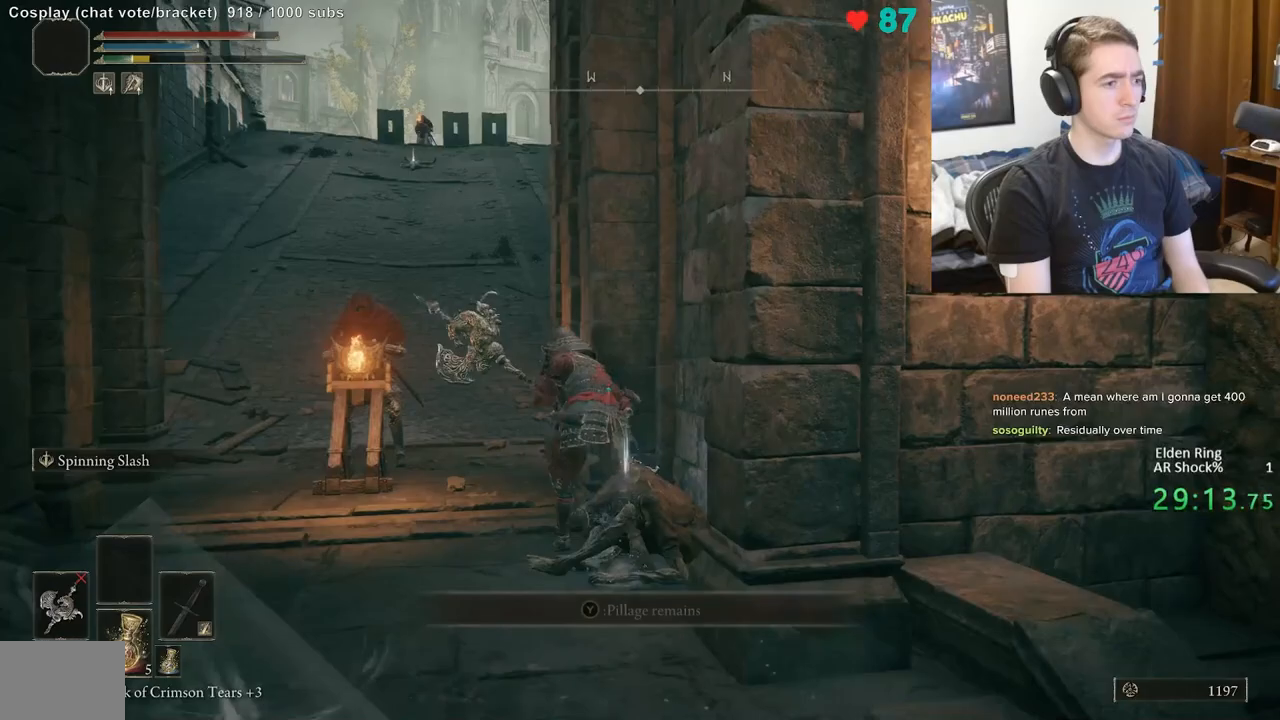
{"buttons": ["B"], "left_stick": "up", "right_stick": "center", "events": [[450, "left_stick", "up"]]}
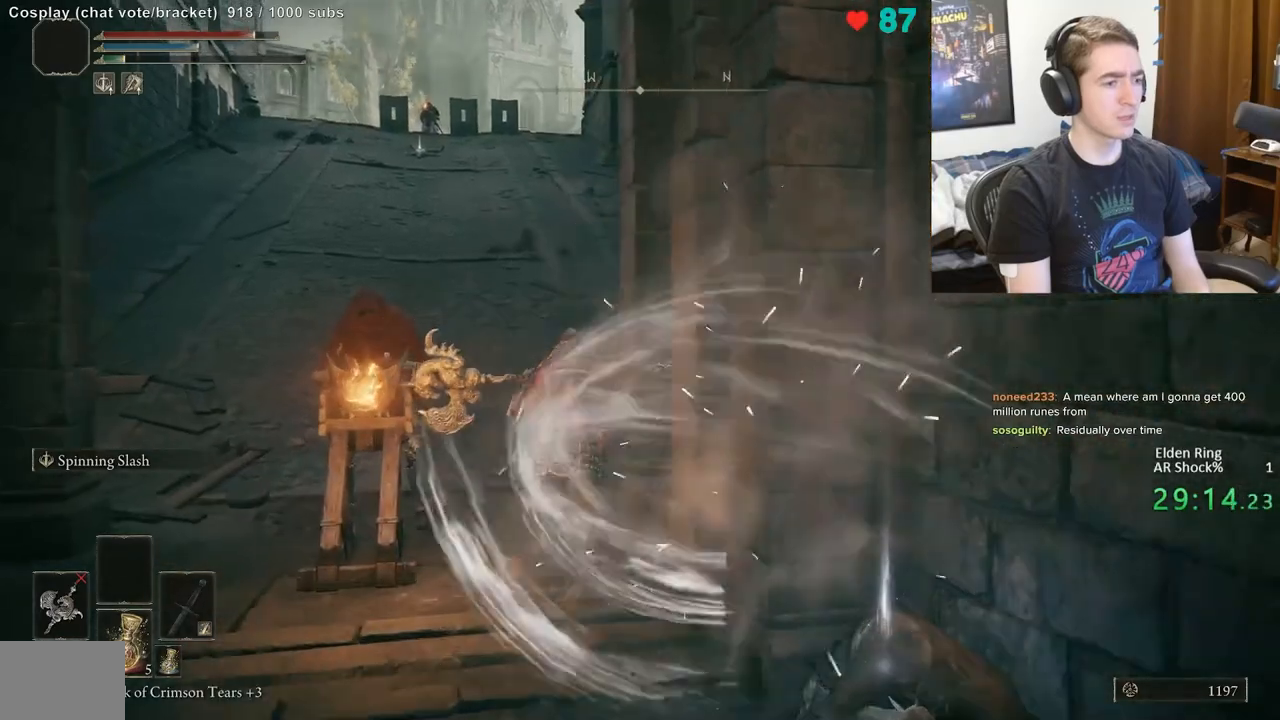
{"buttons": [], "left_stick": "up", "right_stick": "center", "events": [[267, "B", "up"]]}
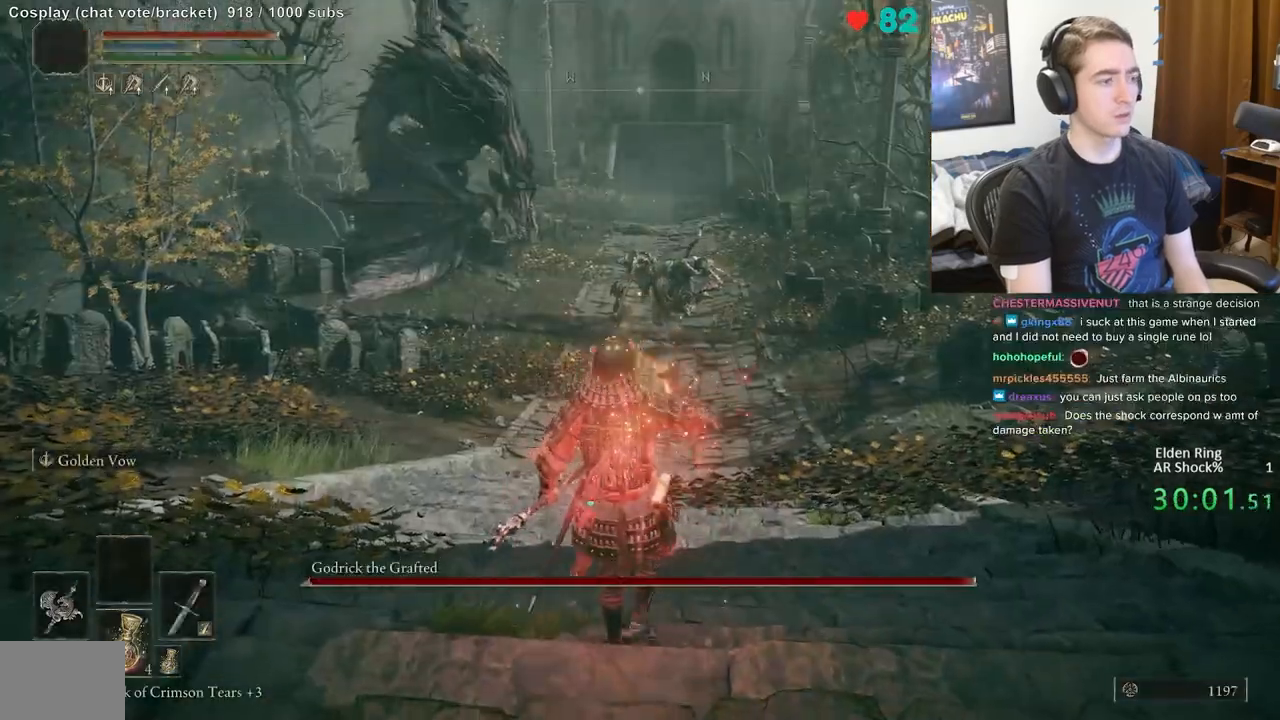
{"buttons": [], "left_stick": "up", "right_stick": "down-right", "events": [[367, "right_stick", "down-right"]]}
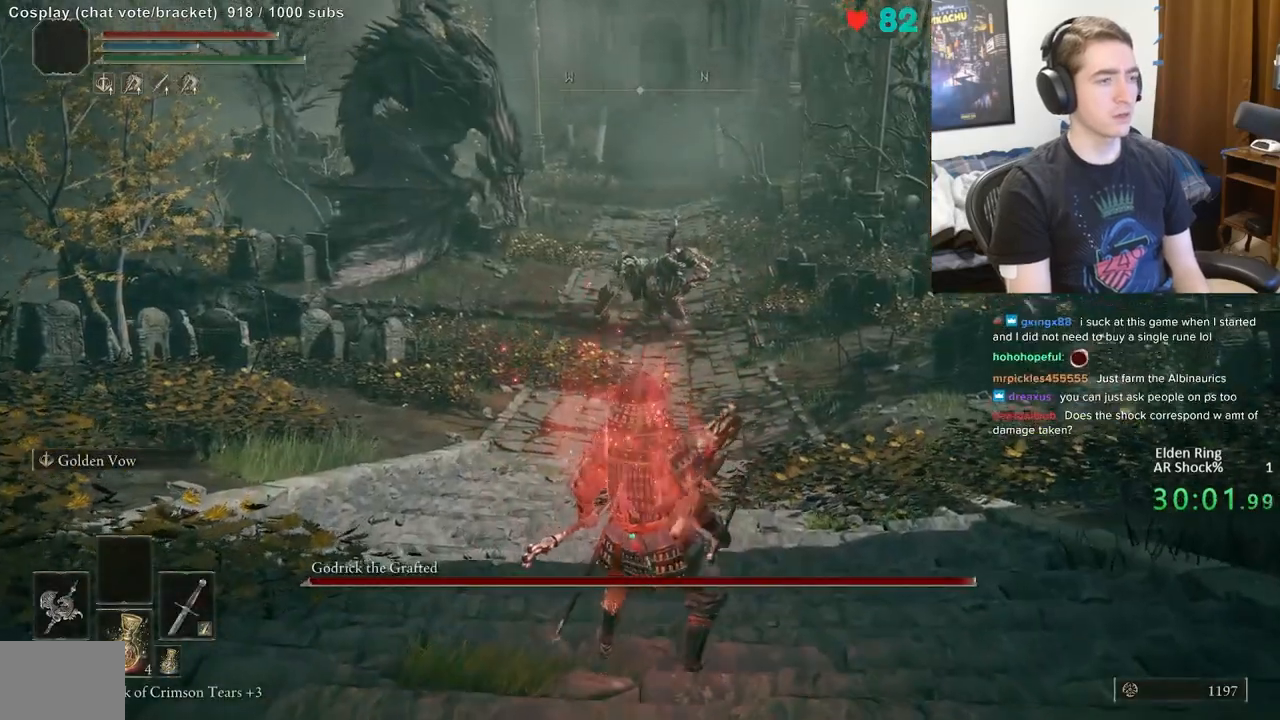
{"buttons": [], "left_stick": "up", "right_stick": "center", "events": [[33, "right_stick", "center"]]}
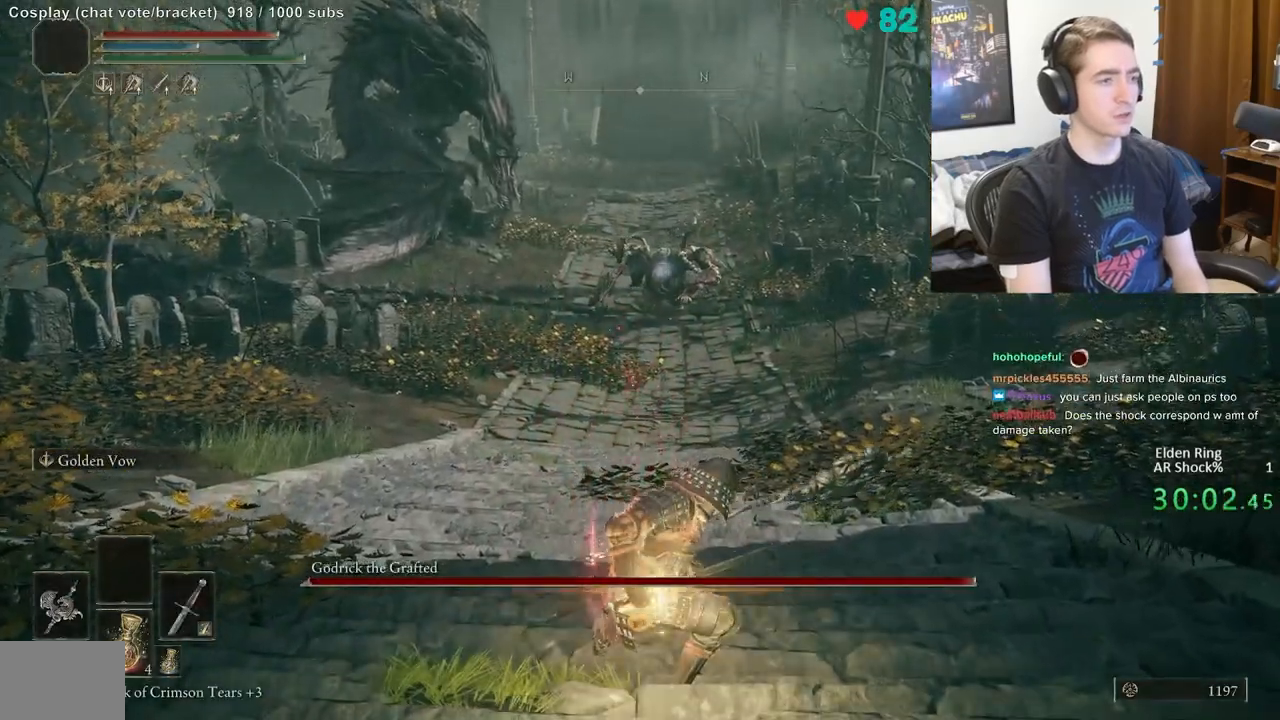
{"buttons": [], "left_stick": "right", "right_stick": "center", "events": [[450, "left_stick", "right"]]}
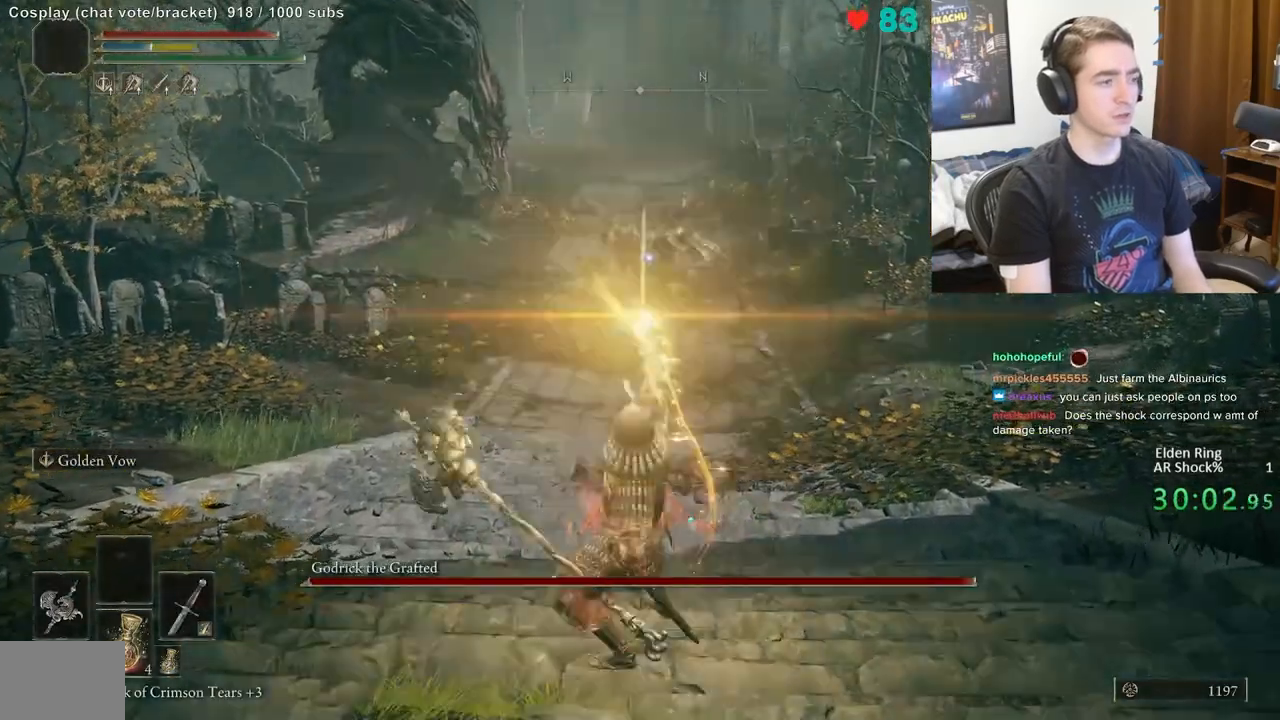
{"buttons": [], "left_stick": "right", "right_stick": "center", "events": []}
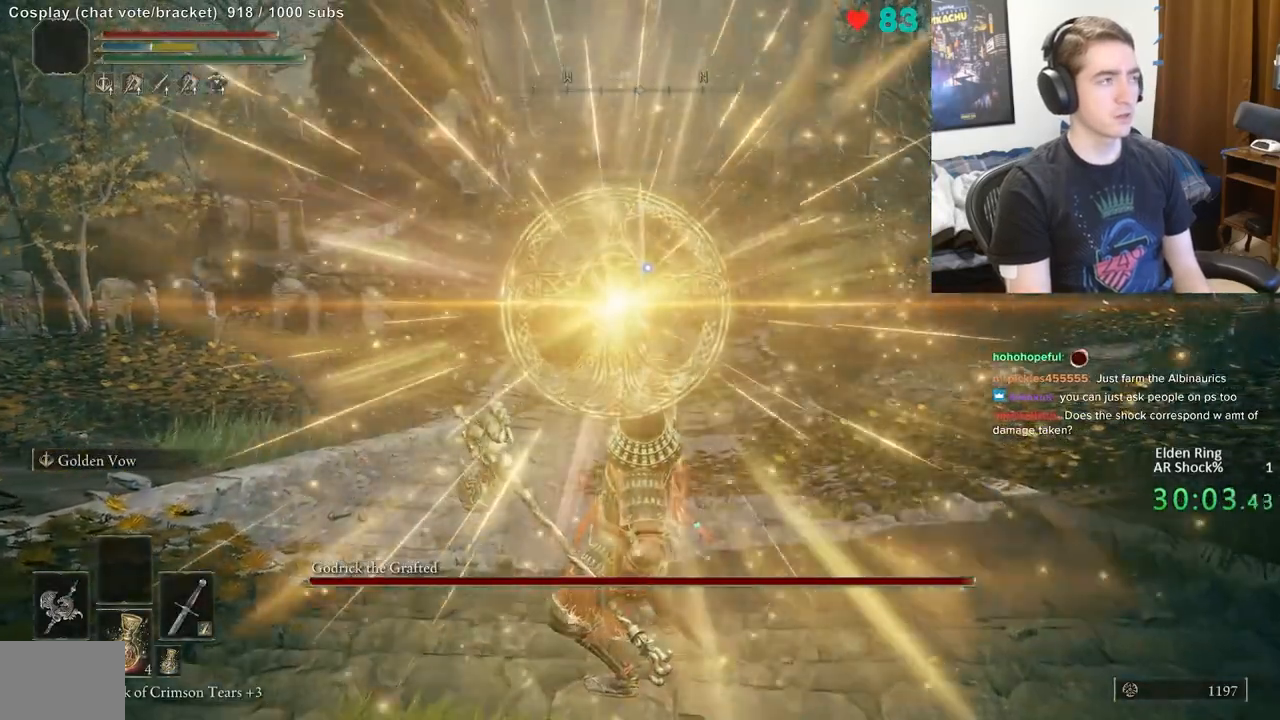
{"buttons": [], "left_stick": "right", "right_stick": "center", "events": []}
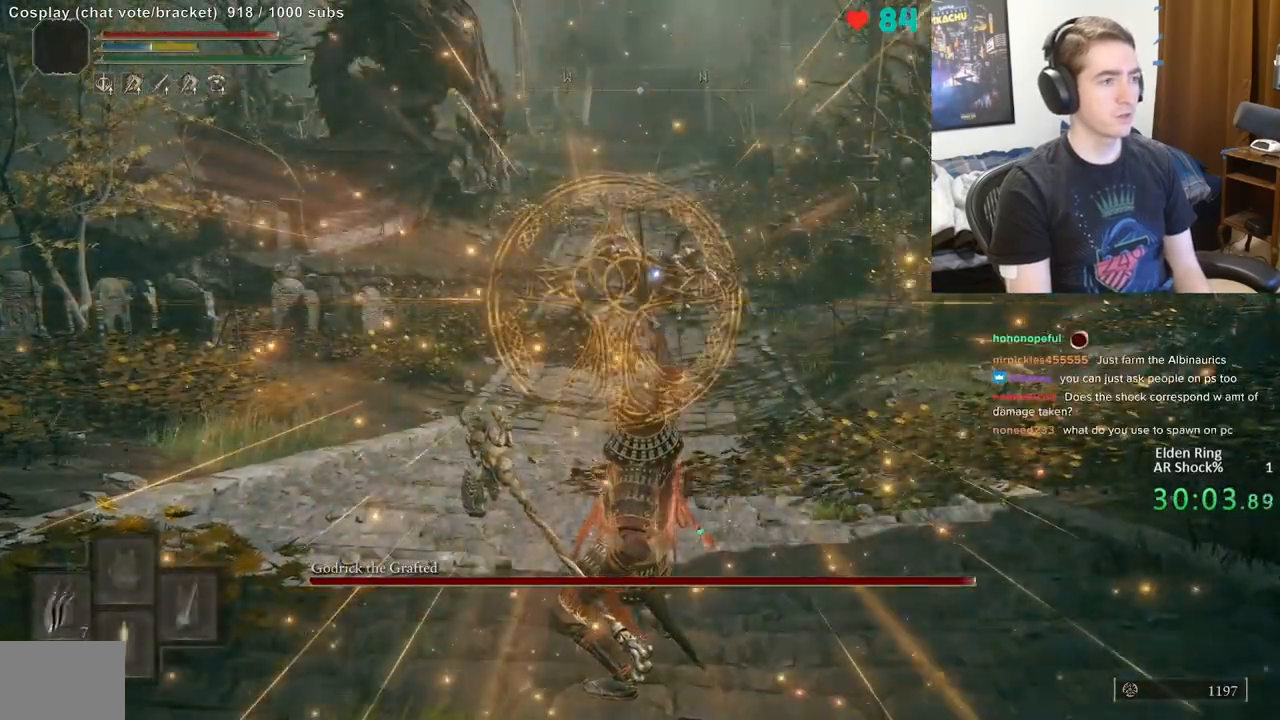
{"buttons": [], "left_stick": "right", "right_stick": "center", "events": []}
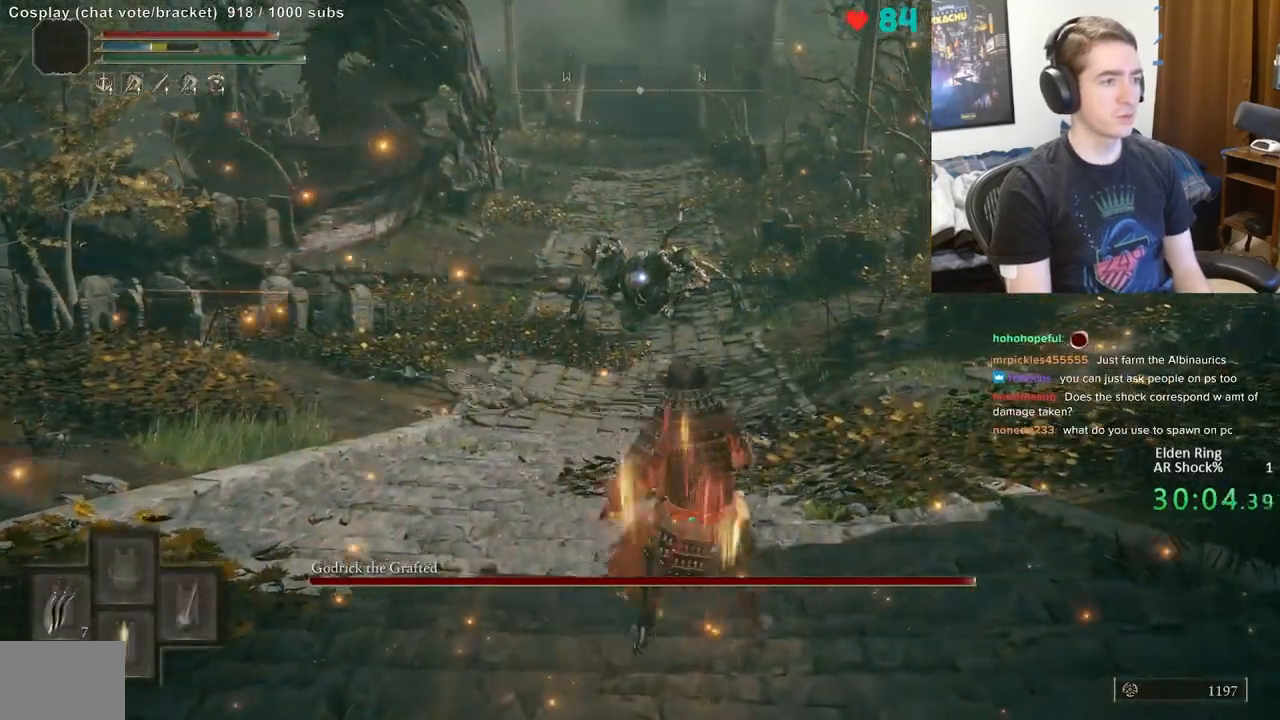
{"buttons": [], "left_stick": "up", "right_stick": "center", "events": [[67, "left_stick", "up-right"], [333, "left_stick", "up"]]}
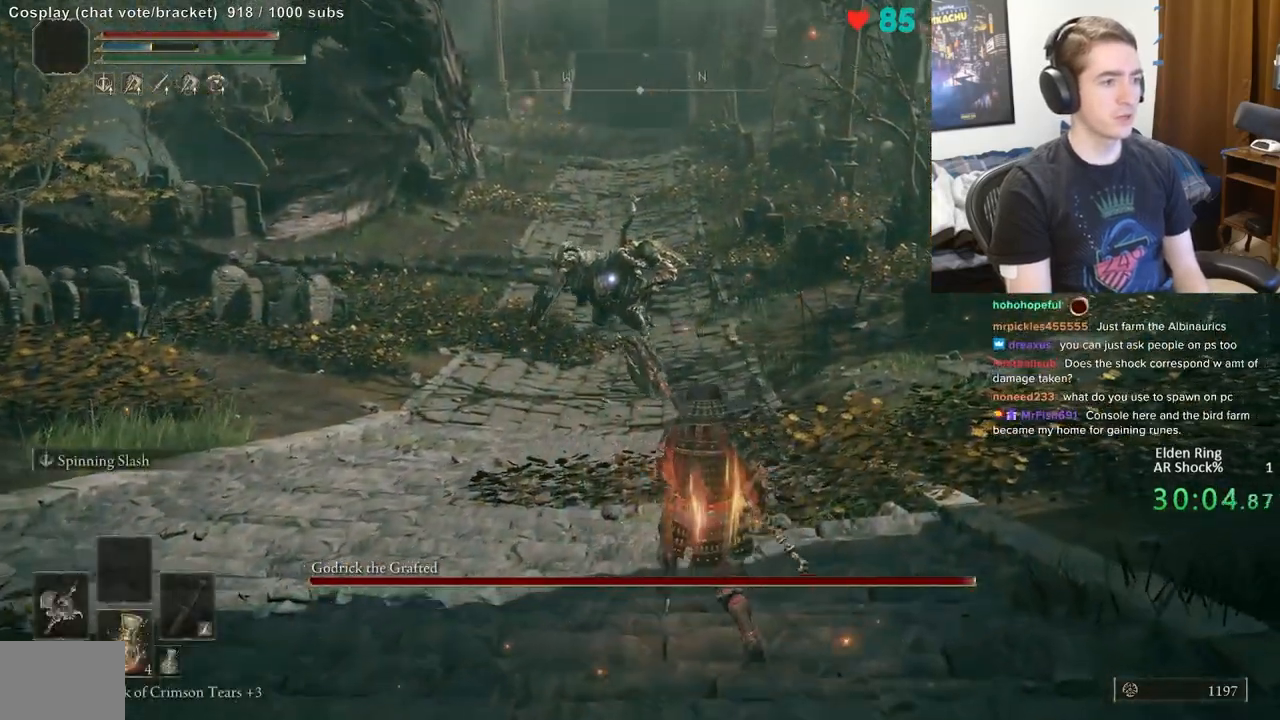
{"buttons": ["B"], "left_stick": "up", "right_stick": "center", "events": [[33, "B", "down"]]}
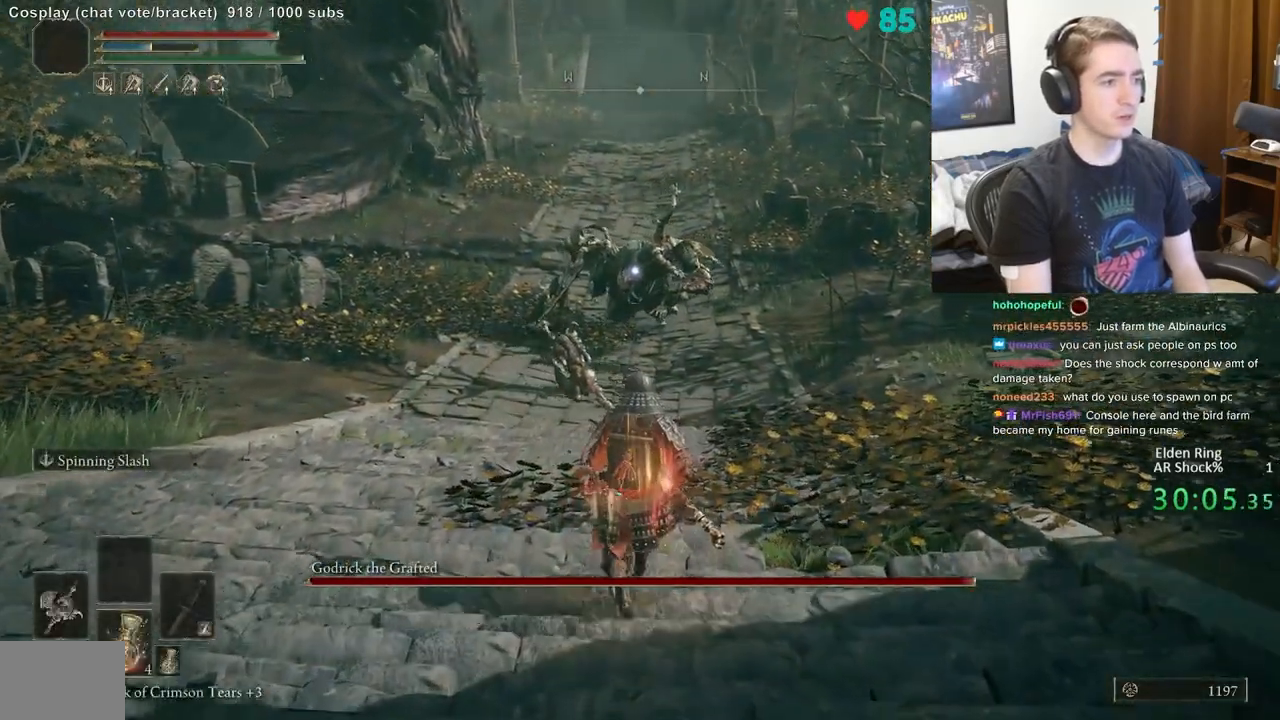
{"buttons": [], "left_stick": "up-left", "right_stick": "center", "events": [[217, "B", "up"], [217, "left_stick", "up-left"]]}
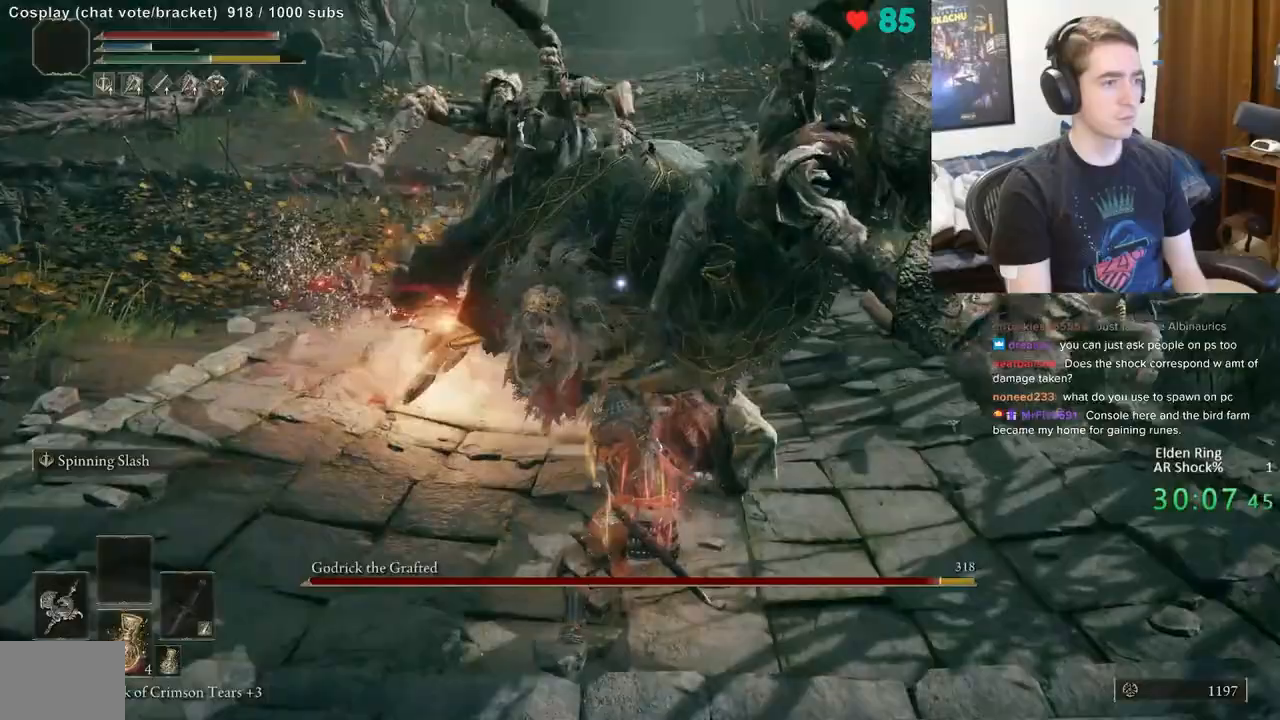
{"buttons": [], "left_stick": "up-left", "right_stick": "center", "events": []}
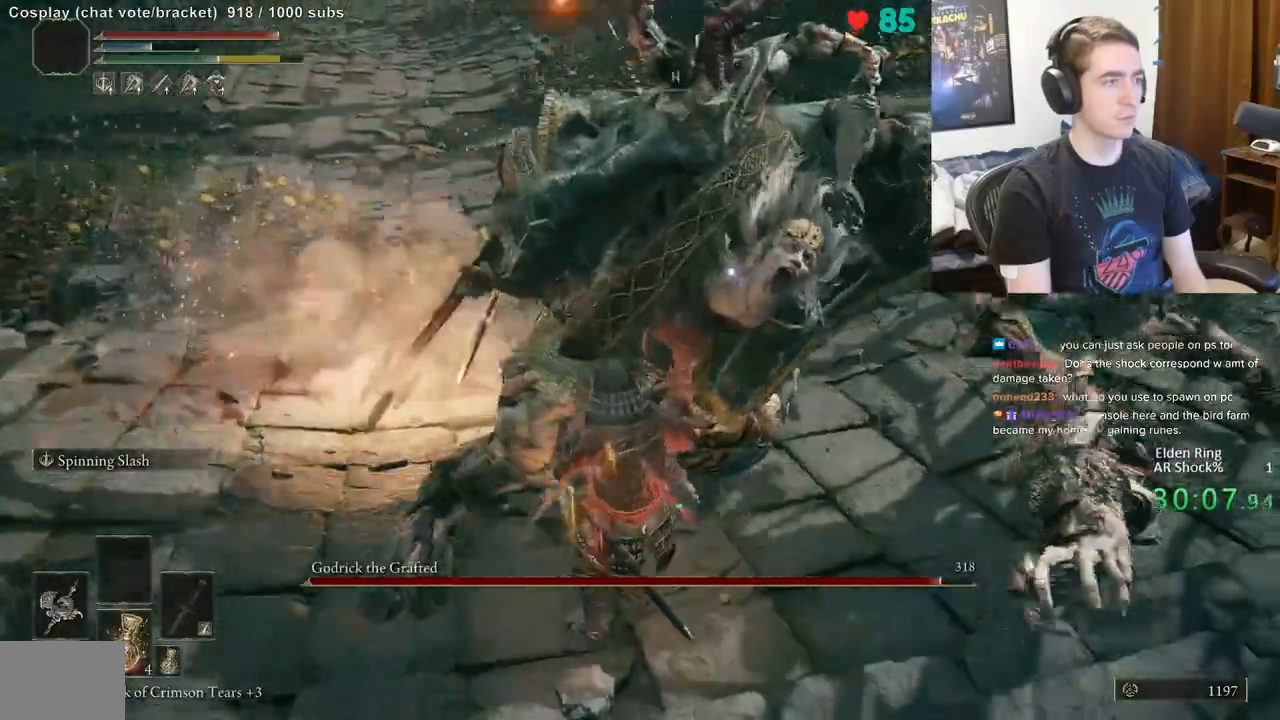
{"buttons": [], "left_stick": "up-left", "right_stick": "center", "events": []}
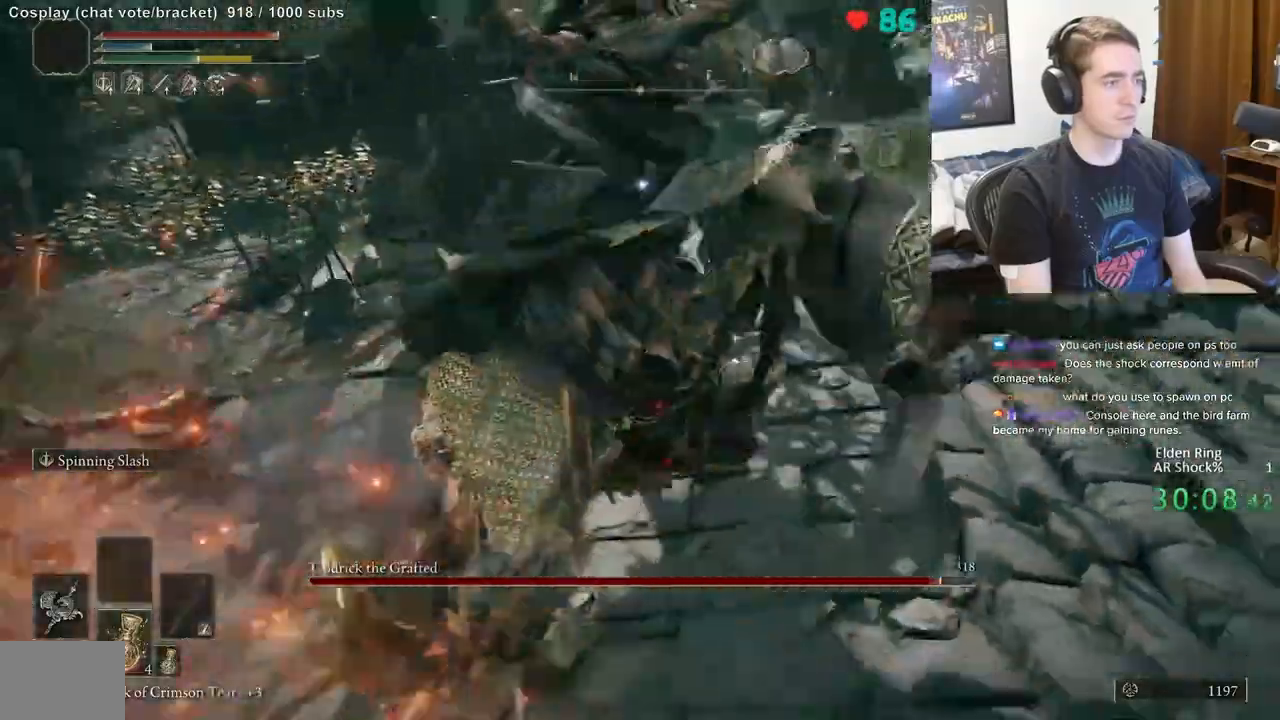
{"buttons": [], "left_stick": "up", "right_stick": "center", "events": [[150, "left_stick", "up"], [367, "L2", "down"], [417, "L2", "up"]]}